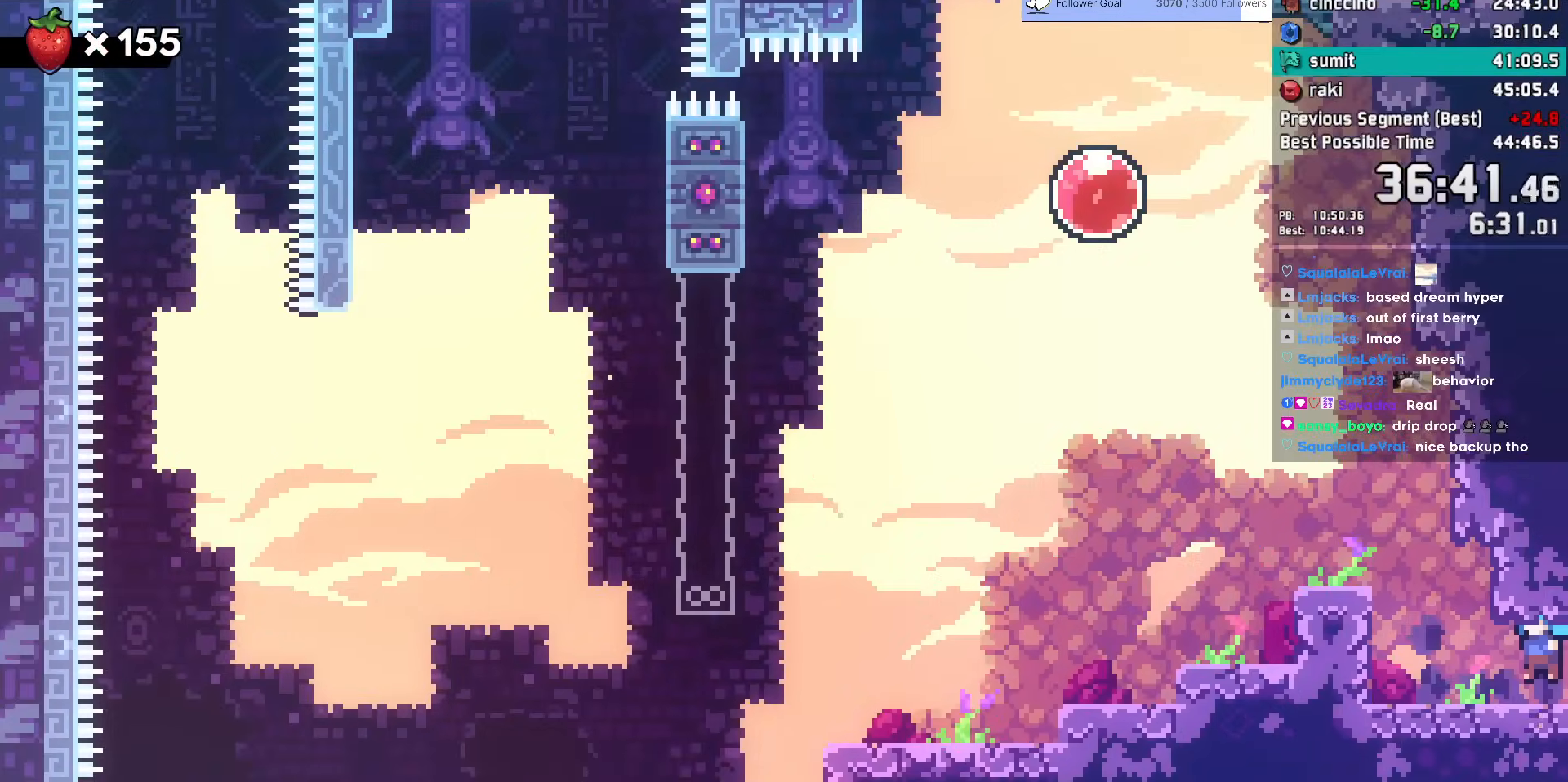
Gameplay with keyboard; each line is a JSON object with the keys held at the frame after it. "events" lists presses ("down") and releases ("up") of "dash", "demo", "dj", "down", "grab", "jump", "jump2", "jump3", "lcj", "left", "pause", "rcj", "right", "talk" and "up" between this image and that frame as [ms after this image, input, new state], when the widget could be followed in between. No other keys are recorded. Mouse input is not recorded. Key names are as the overlay labels them; some are game actions (e.g. jump) rather than physical keys.
{"keys": ["dash", "up"], "events": [[50, "demo", "down"], [50, "grab", "down"], [50, "up", "down"], [183, "demo", "up"], [233, "jump", "down"], [417, "up", "up"], [467, "dash", "down"], [467, "grab", "up"], [467, "left", "up"], [500, "jump", "up"], [500, "up", "down"]]}
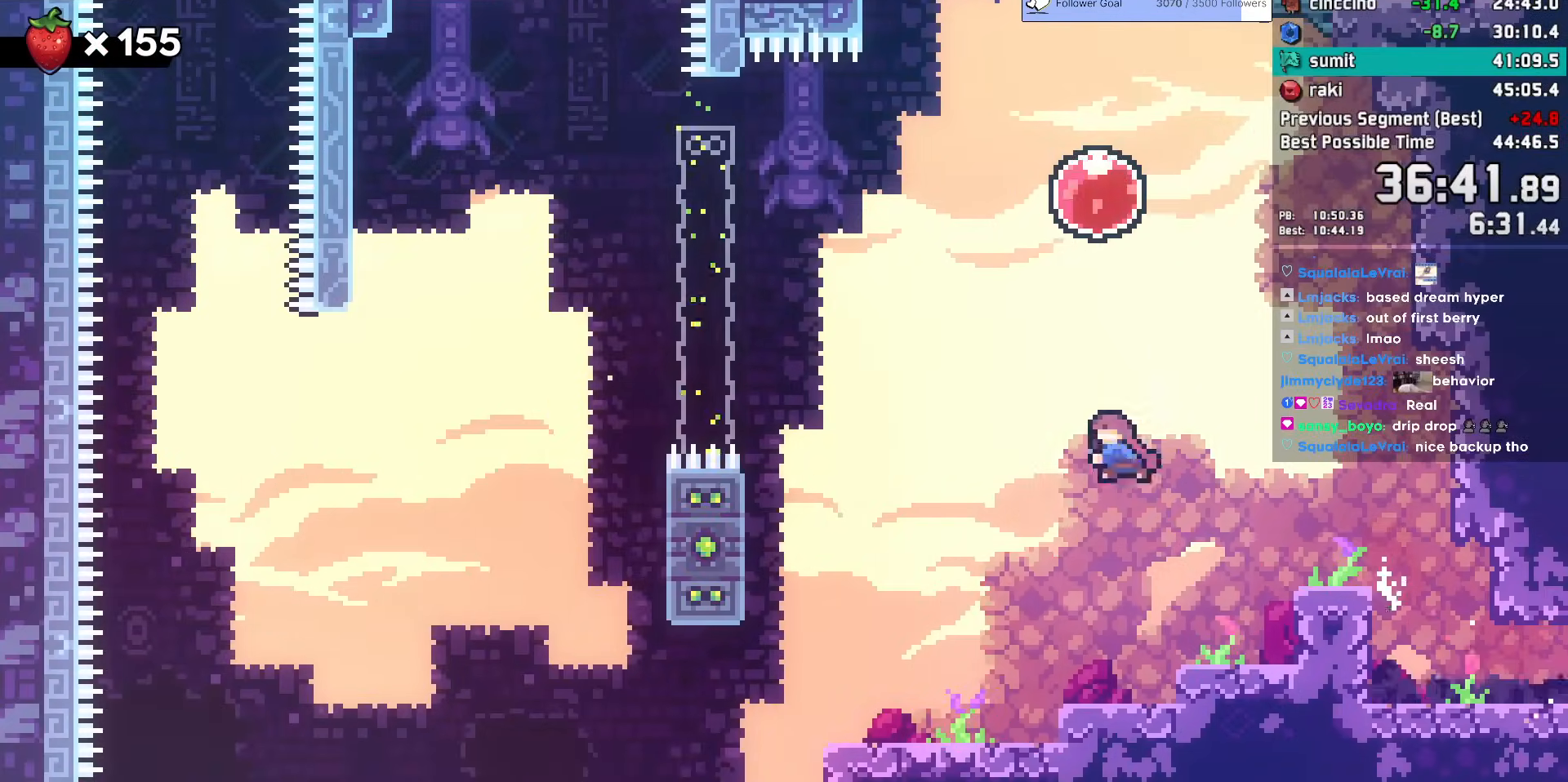
{"keys": ["demo", "left", "up"], "events": [[150, "dash", "up"], [150, "up", "up"], [200, "dash", "down"], [200, "left", "down"], [333, "dash", "up"], [433, "demo", "down"], [433, "up", "down"]]}
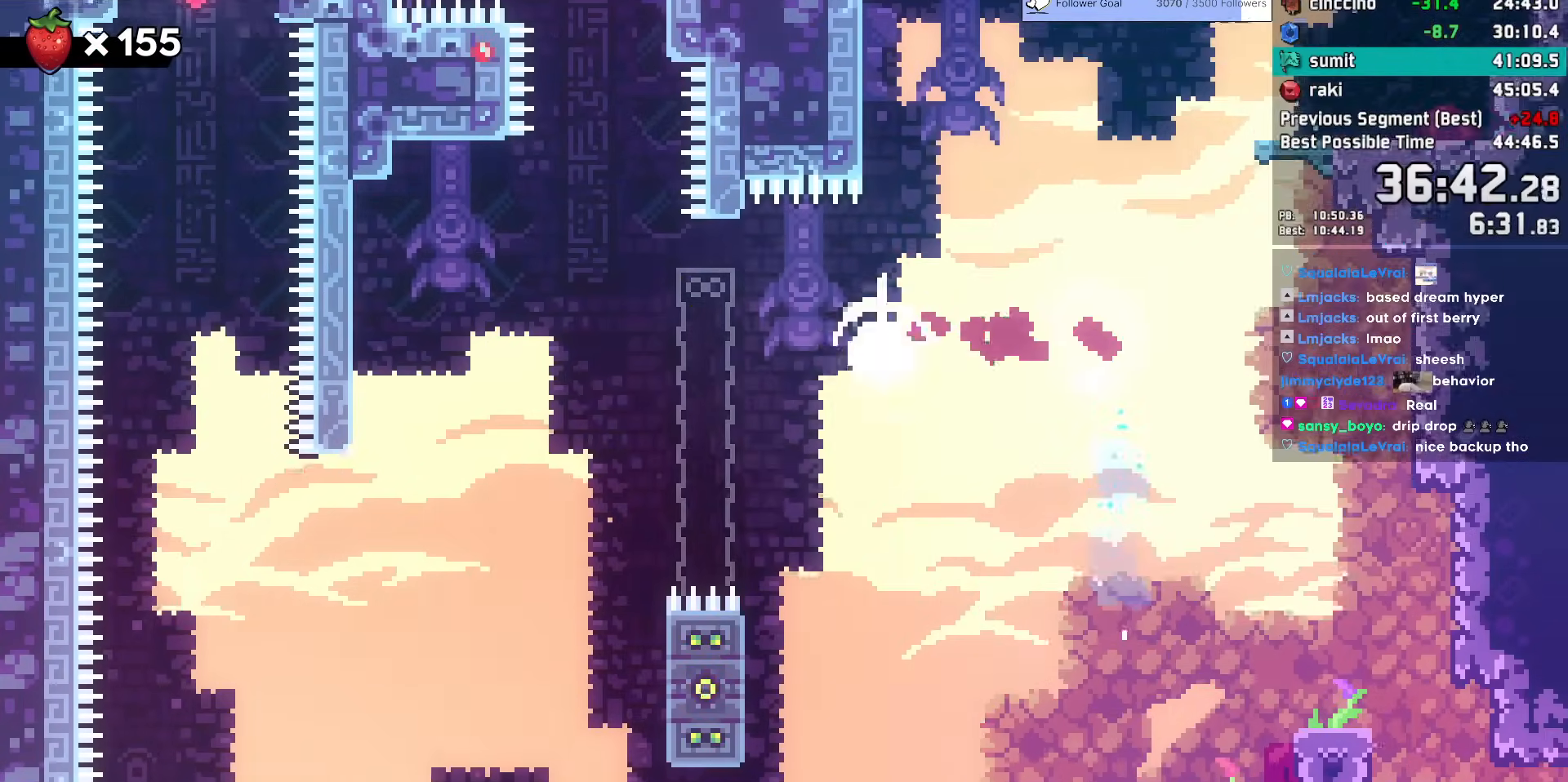
{"keys": ["jump", "right"], "events": [[117, "demo", "up"], [117, "left", "up"], [117, "up", "up"], [167, "jump", "down"], [300, "right", "down"]]}
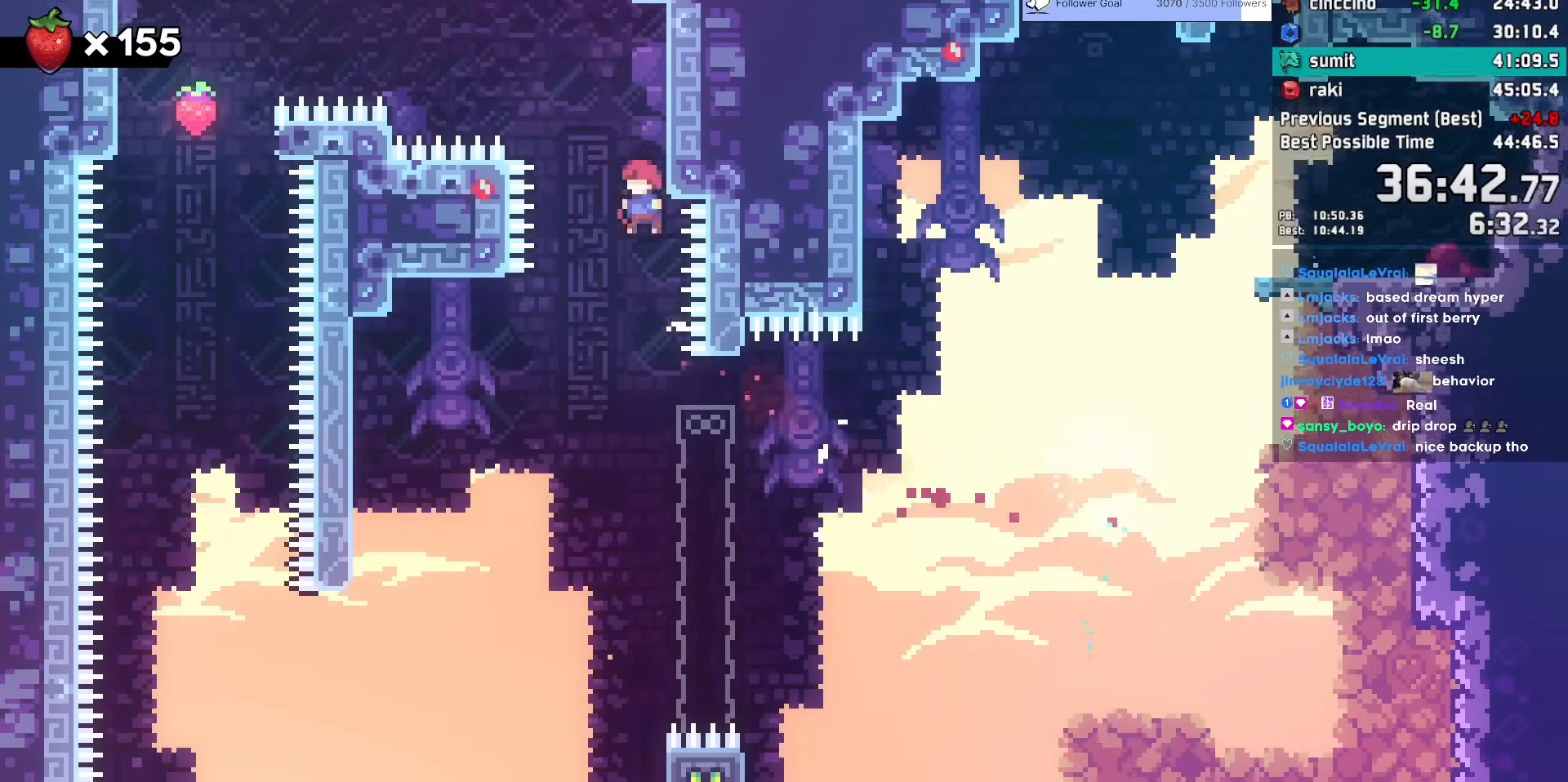
{"keys": ["grab", "jump", "jump2", "left"], "events": [[33, "grab", "down"], [33, "jump2", "down"], [33, "left", "down"], [83, "right", "up"], [267, "jump2", "up"], [500, "jump2", "down"]]}
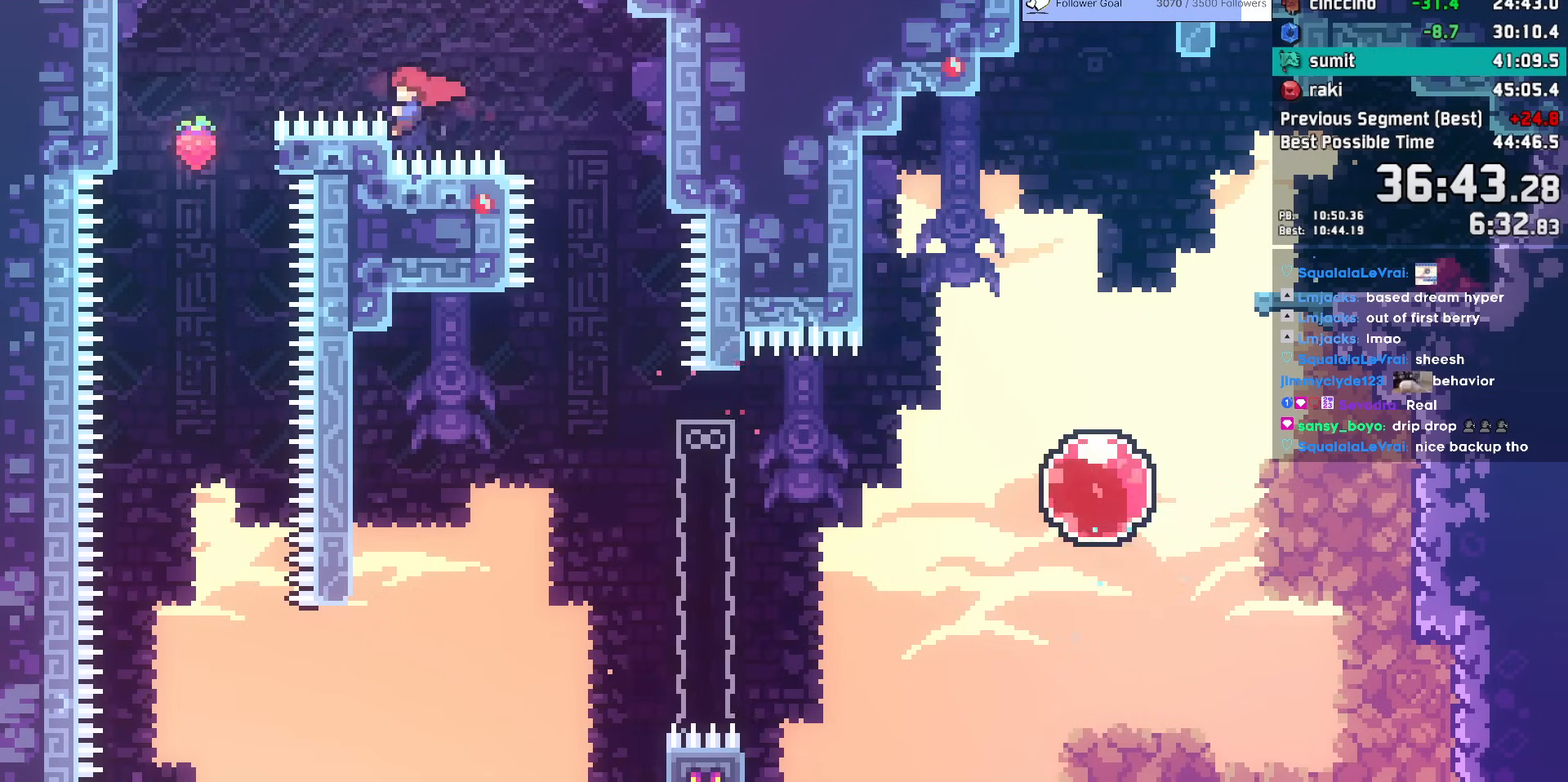
{"keys": [], "events": [[150, "jump", "up"], [150, "jump2", "up"], [200, "grab", "up"], [483, "left", "up"]]}
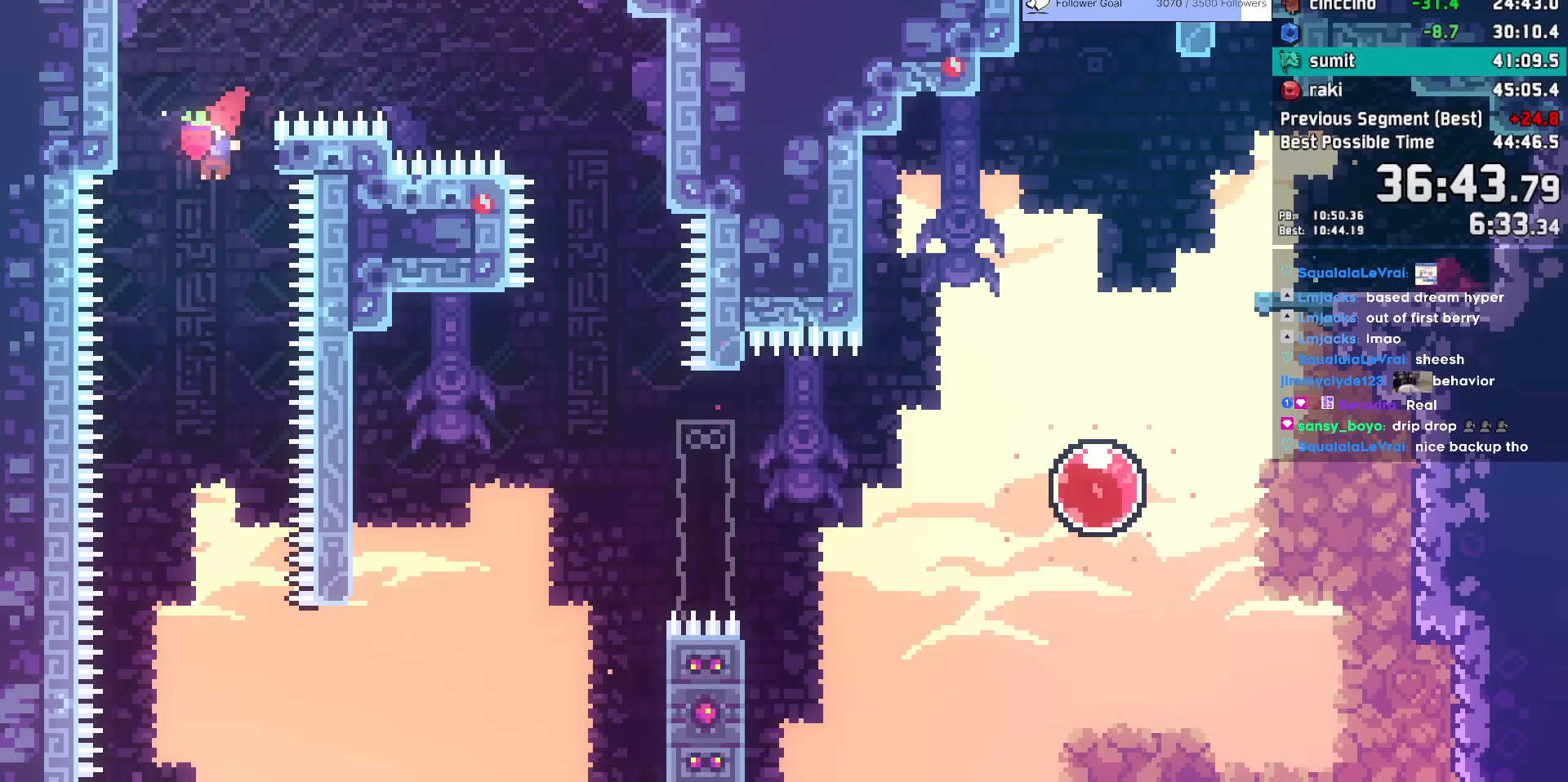
{"keys": ["right"], "events": [[33, "demo", "down"], [33, "right", "down"], [33, "up", "down"], [217, "demo", "up"], [217, "up", "up"]]}
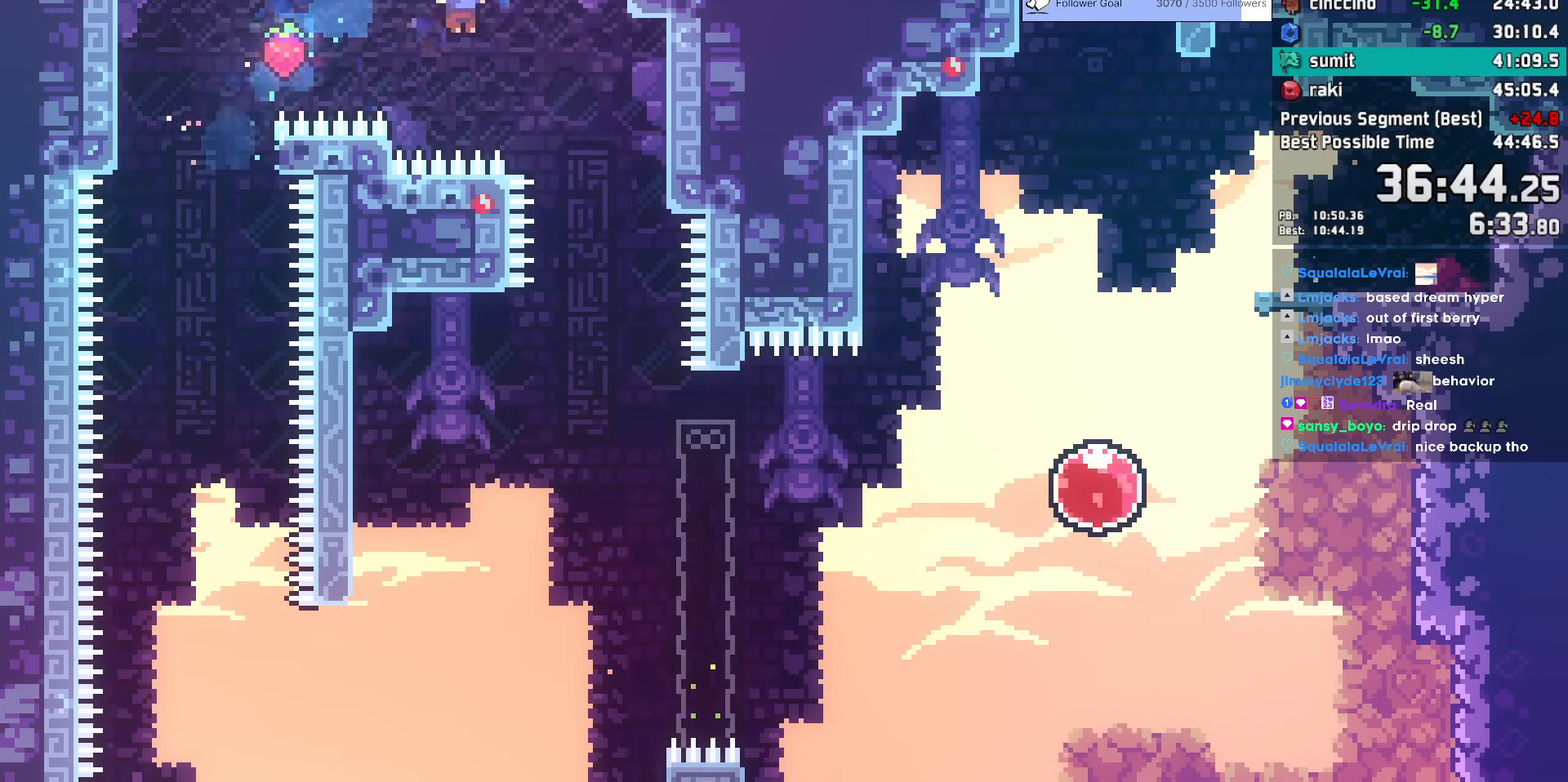
{"keys": ["right"], "events": [[83, "down", "down"], [317, "down", "up"], [317, "right", "up"], [367, "right", "down"]]}
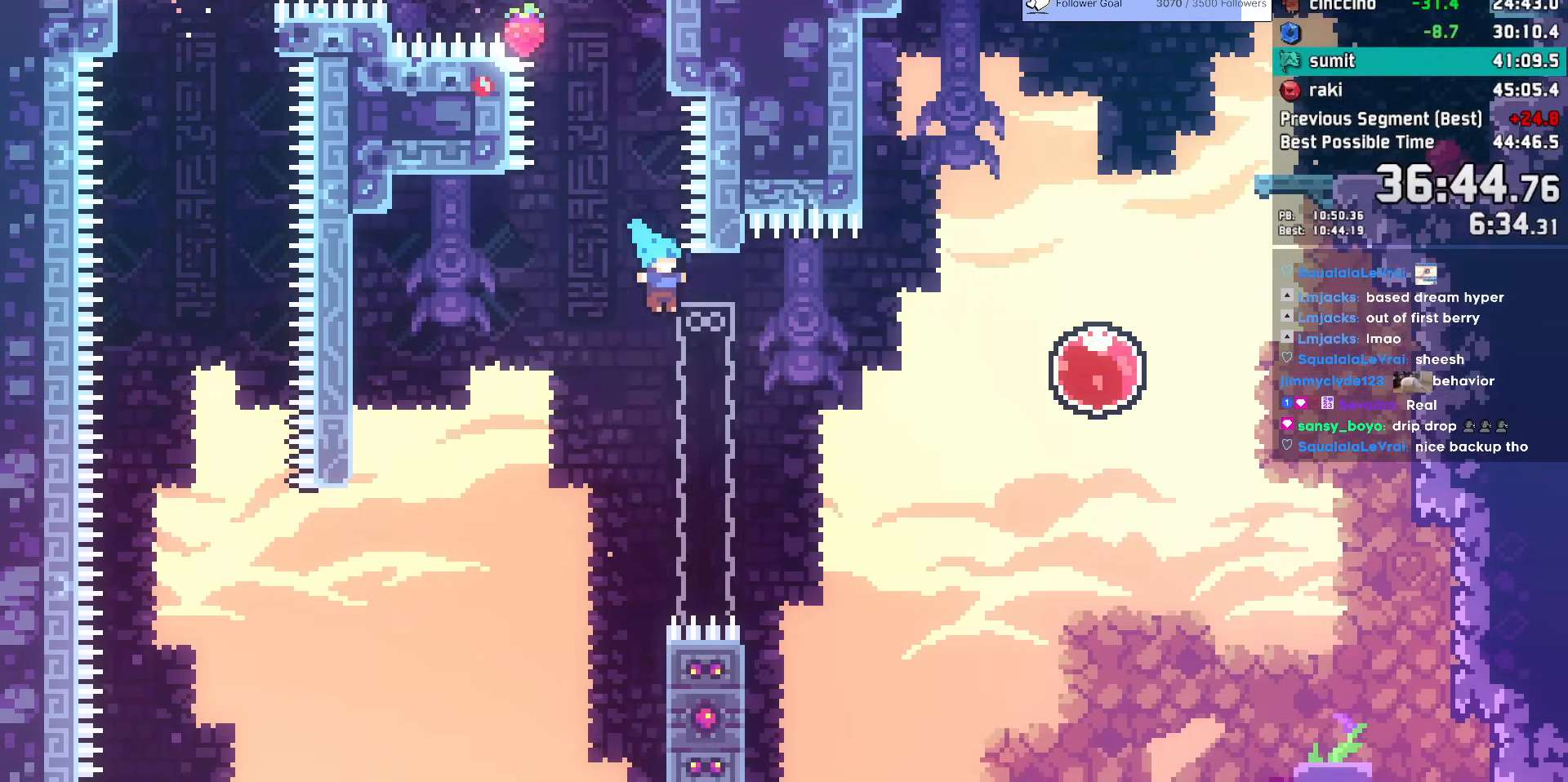
{"keys": ["down", "right"], "events": [[100, "down", "down"]]}
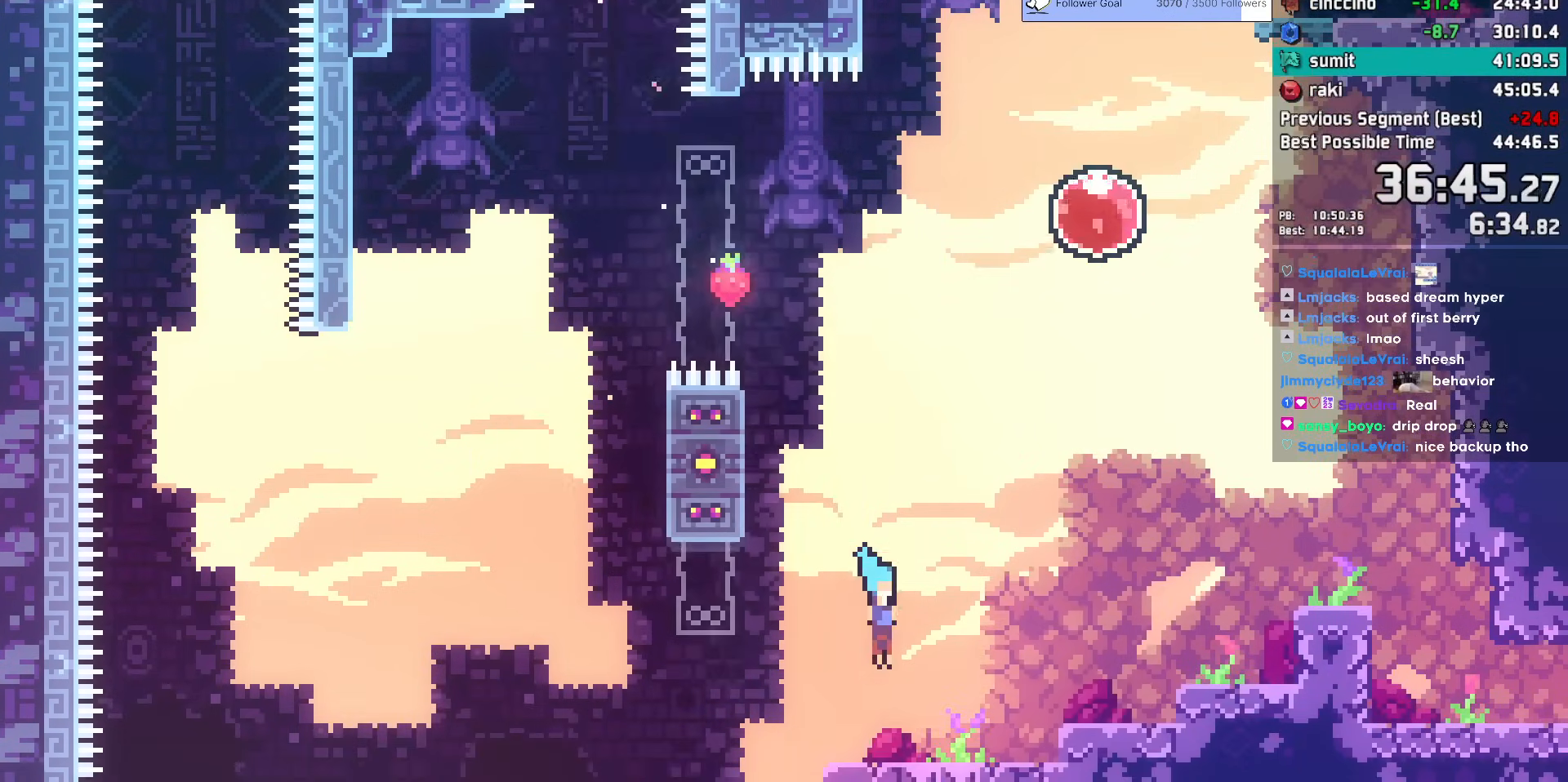
{"keys": ["grab", "jump", "jump2", "jump3", "right"], "events": [[67, "grab", "down"], [117, "down", "up"], [117, "jump", "down"], [217, "dash", "down"], [250, "jump", "up"], [350, "jump", "down"], [450, "jump2", "down"], [500, "dash", "up"], [500, "jump3", "down"]]}
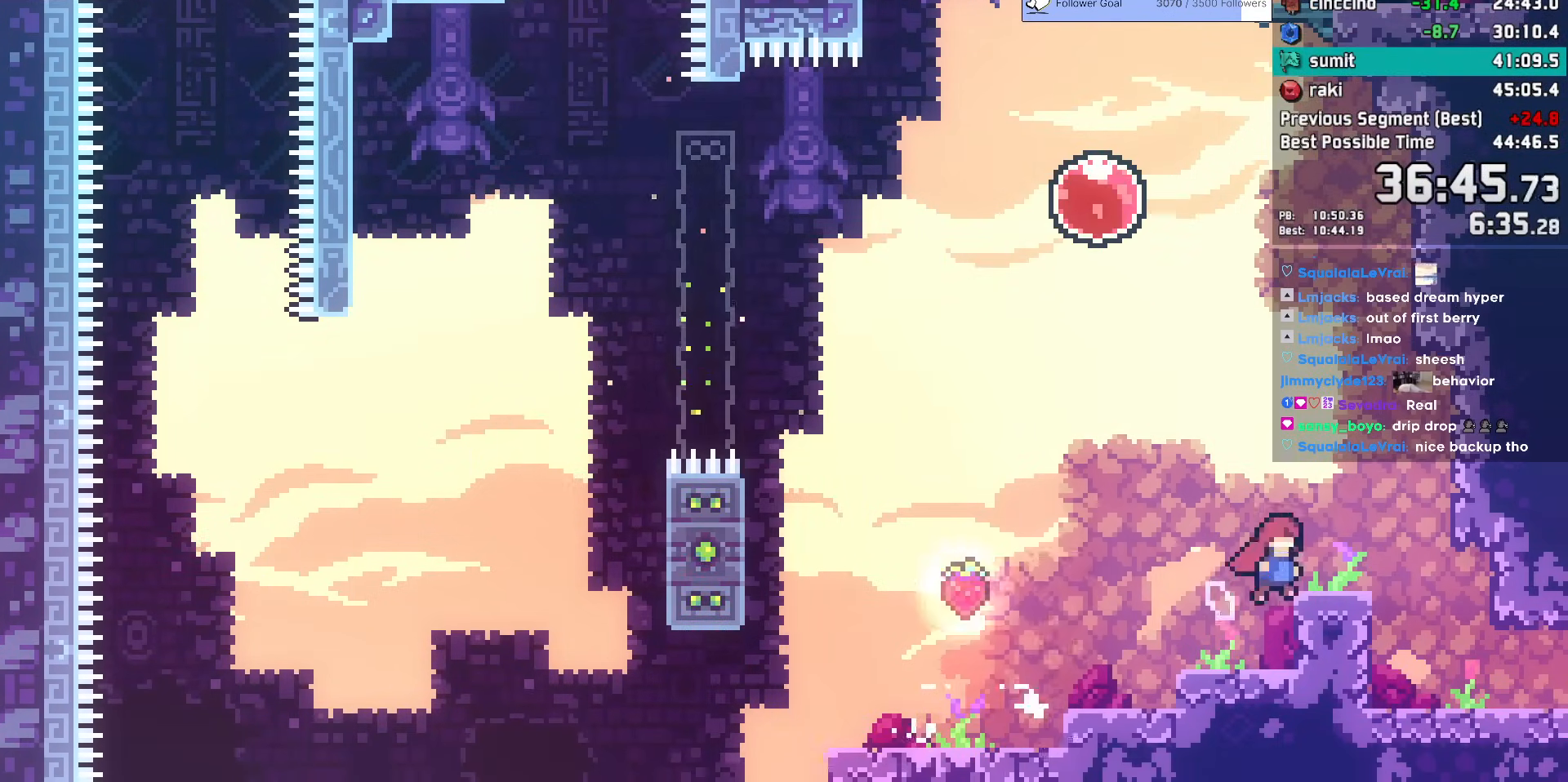
{"keys": ["down", "right"], "events": [[83, "jump", "up"], [133, "dash", "down"], [133, "grab", "up"], [133, "jump2", "up"], [183, "down", "down"], [183, "jump3", "up"], [317, "dash", "up"]]}
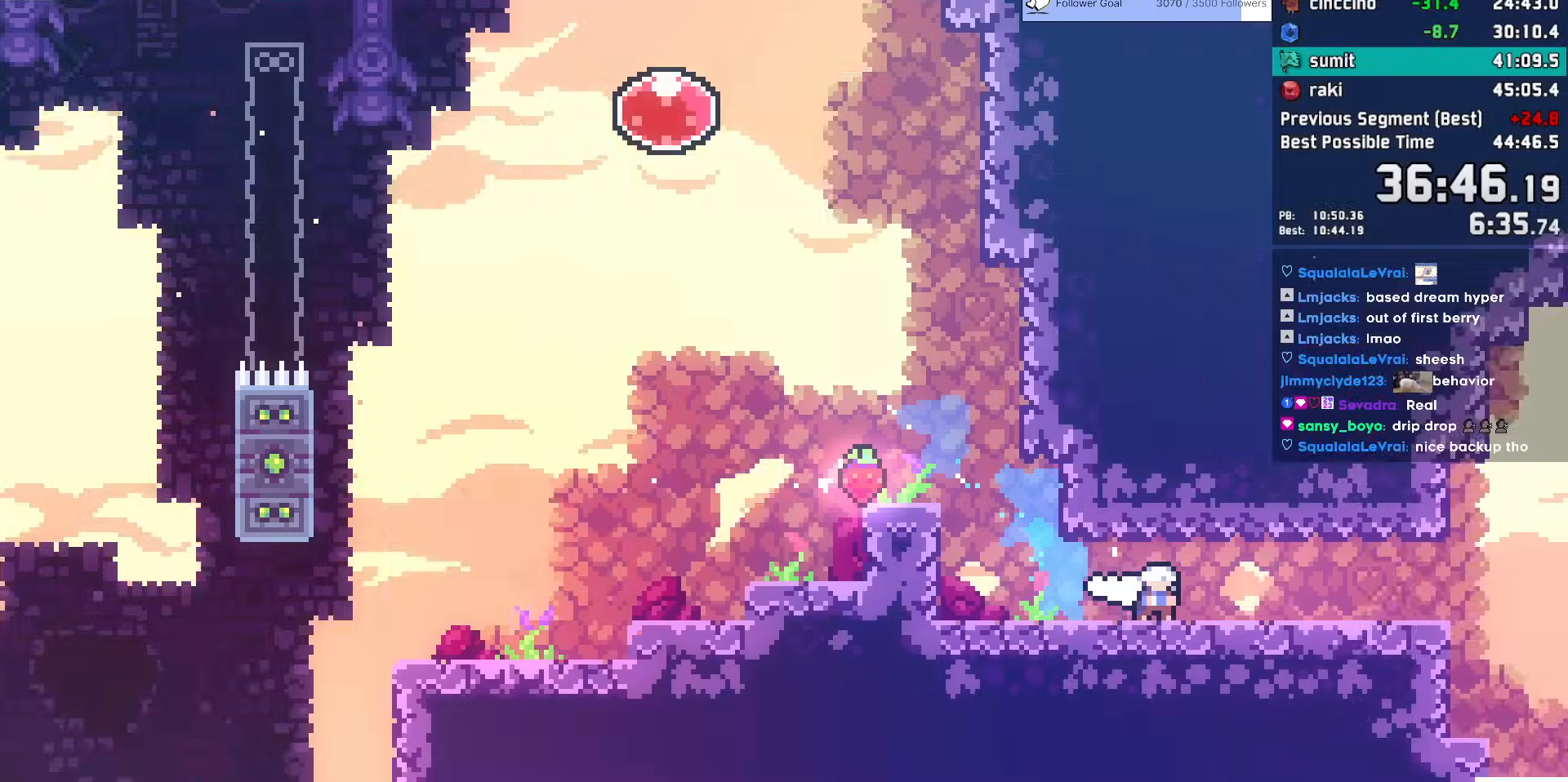
{"keys": ["down", "right"], "events": []}
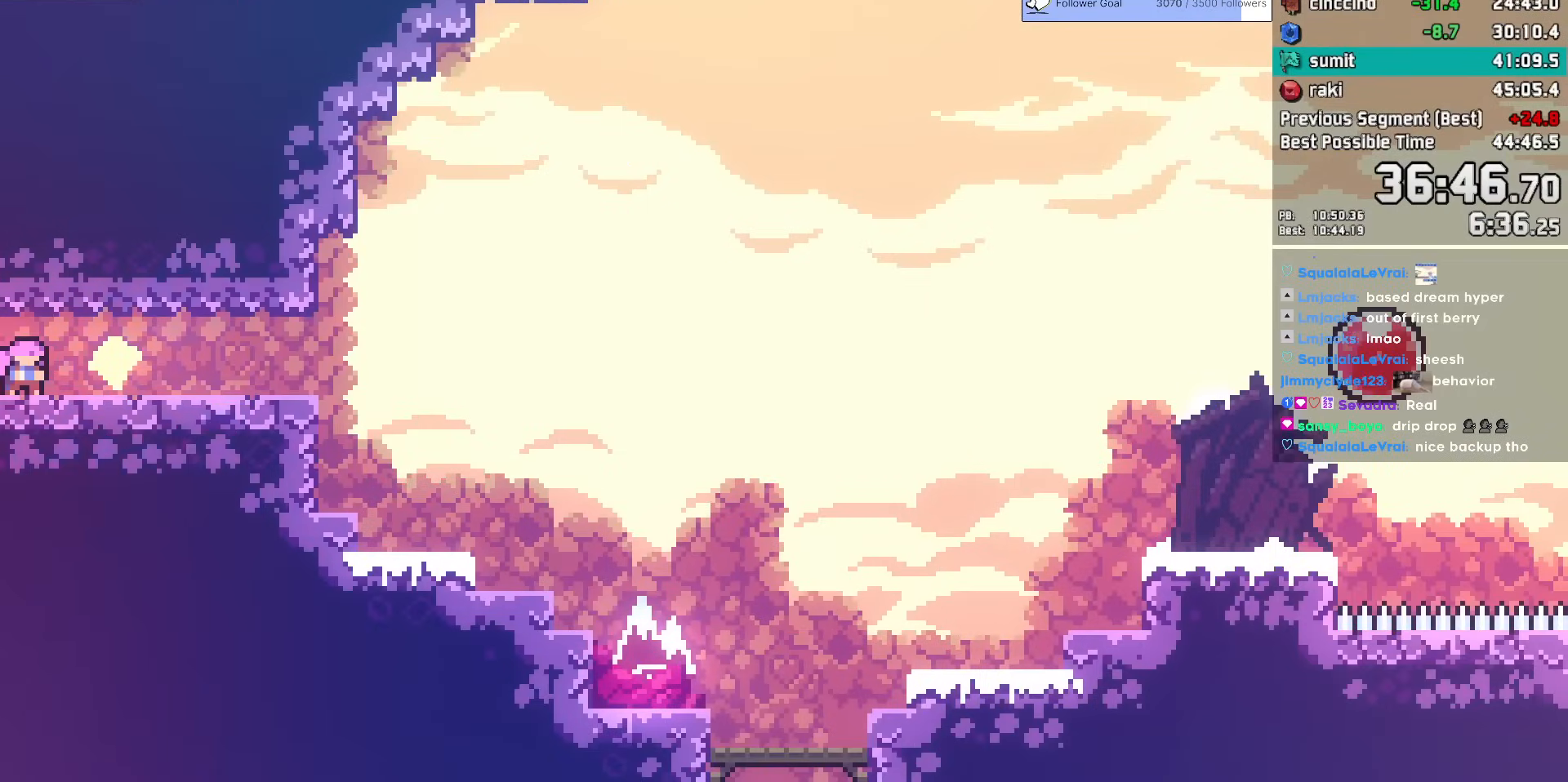
{"keys": ["down", "jump", "right"], "events": [[250, "dash", "down"], [350, "dash", "up"], [450, "jump", "down"]]}
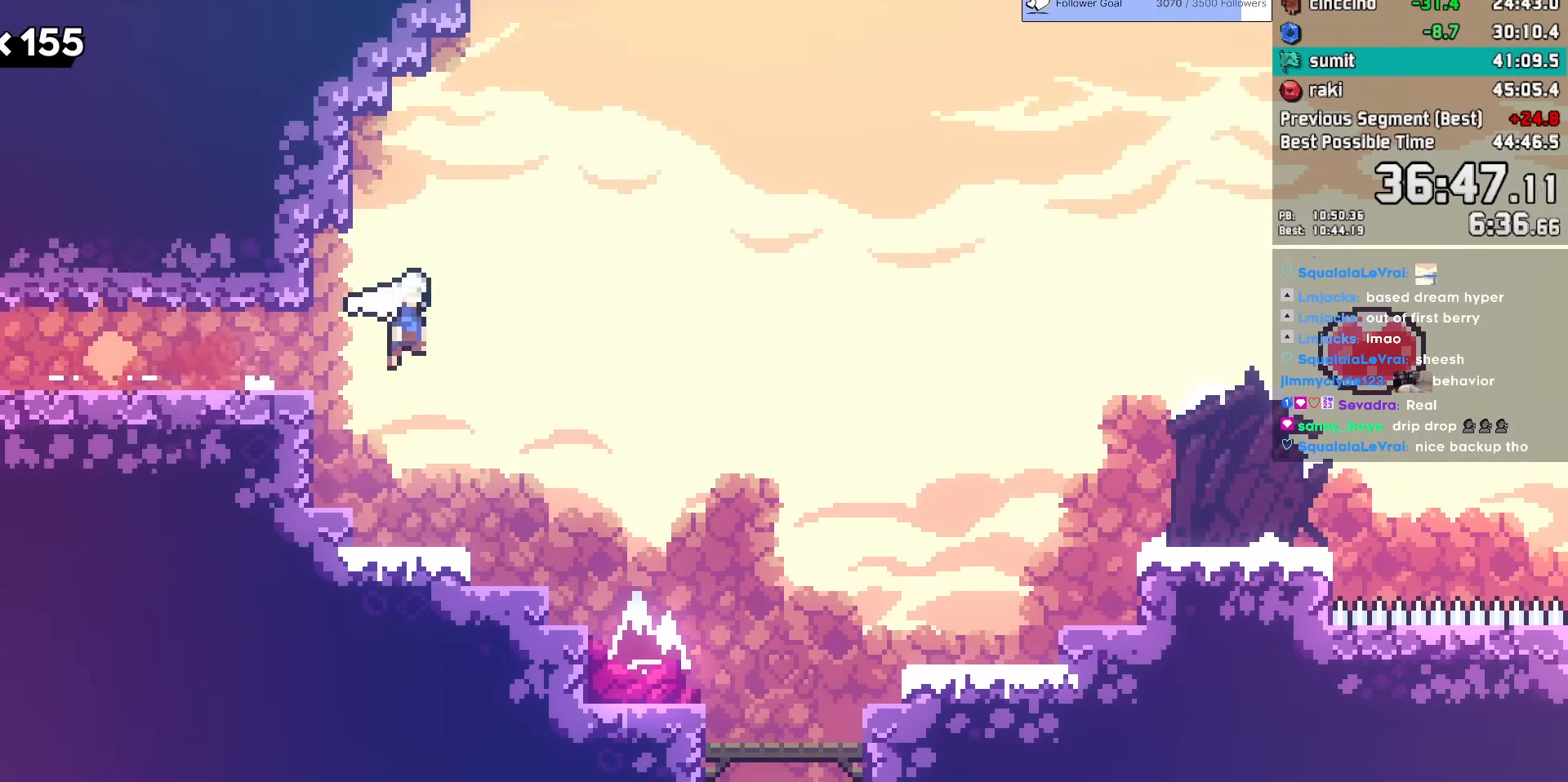
{"keys": ["dash", "right"], "events": [[317, "down", "up"], [467, "dash", "down"], [467, "jump", "up"]]}
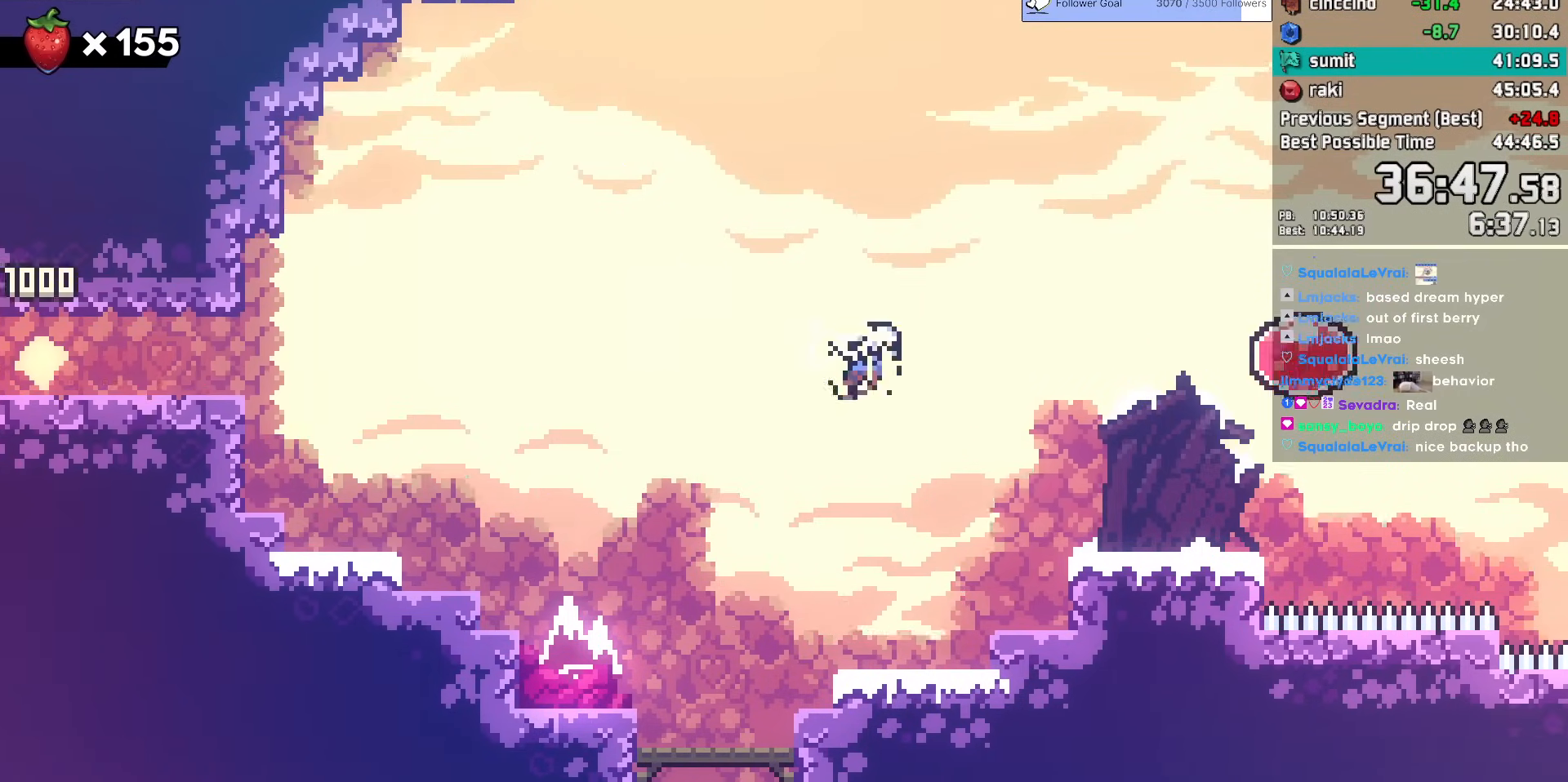
{"keys": ["dash", "right"], "events": [[200, "dash", "up"], [233, "demo", "down"], [383, "demo", "up"], [433, "dash", "down"]]}
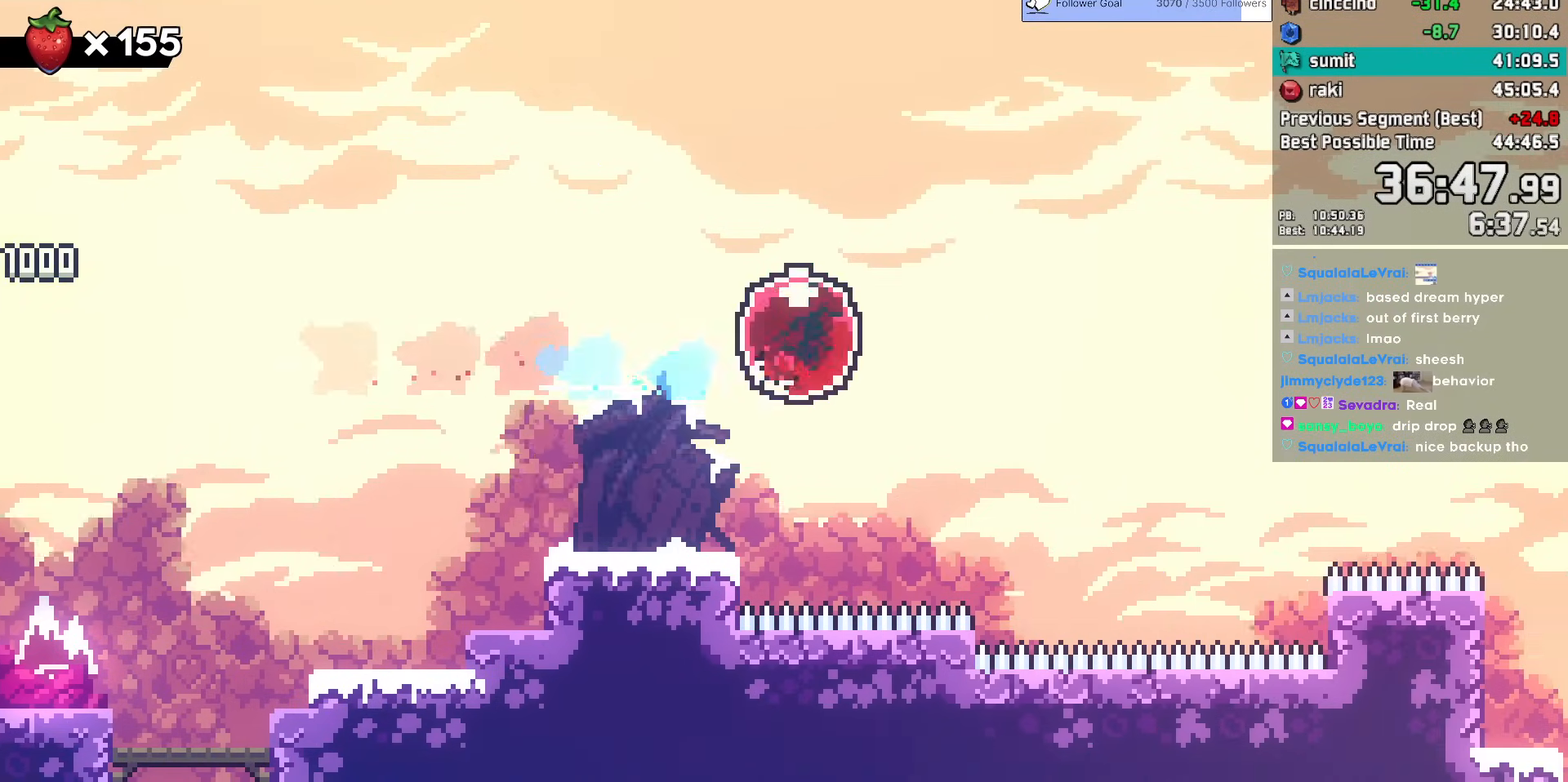
{"keys": ["right"], "events": [[67, "dash", "up"]]}
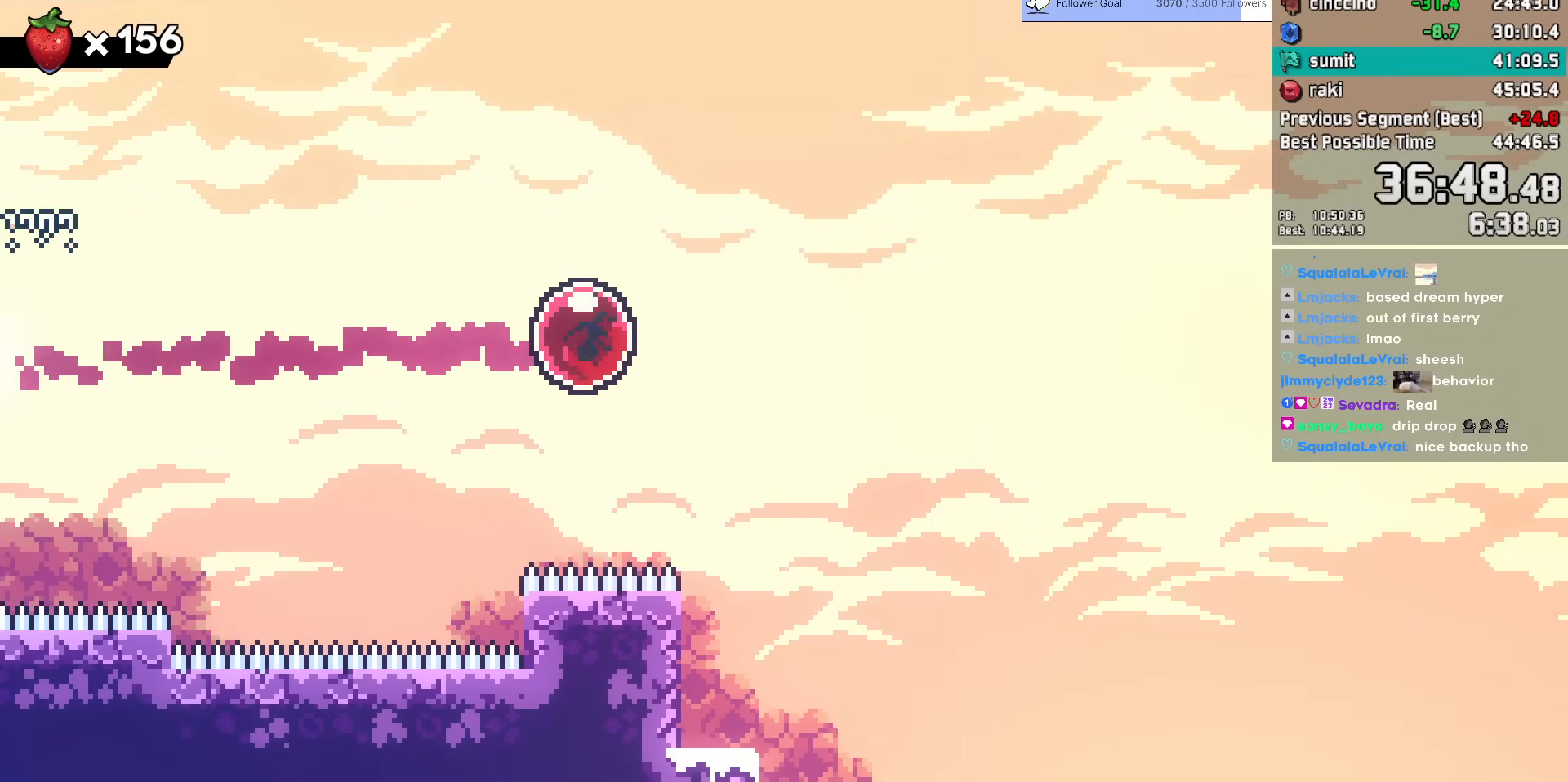
{"keys": ["right"], "events": []}
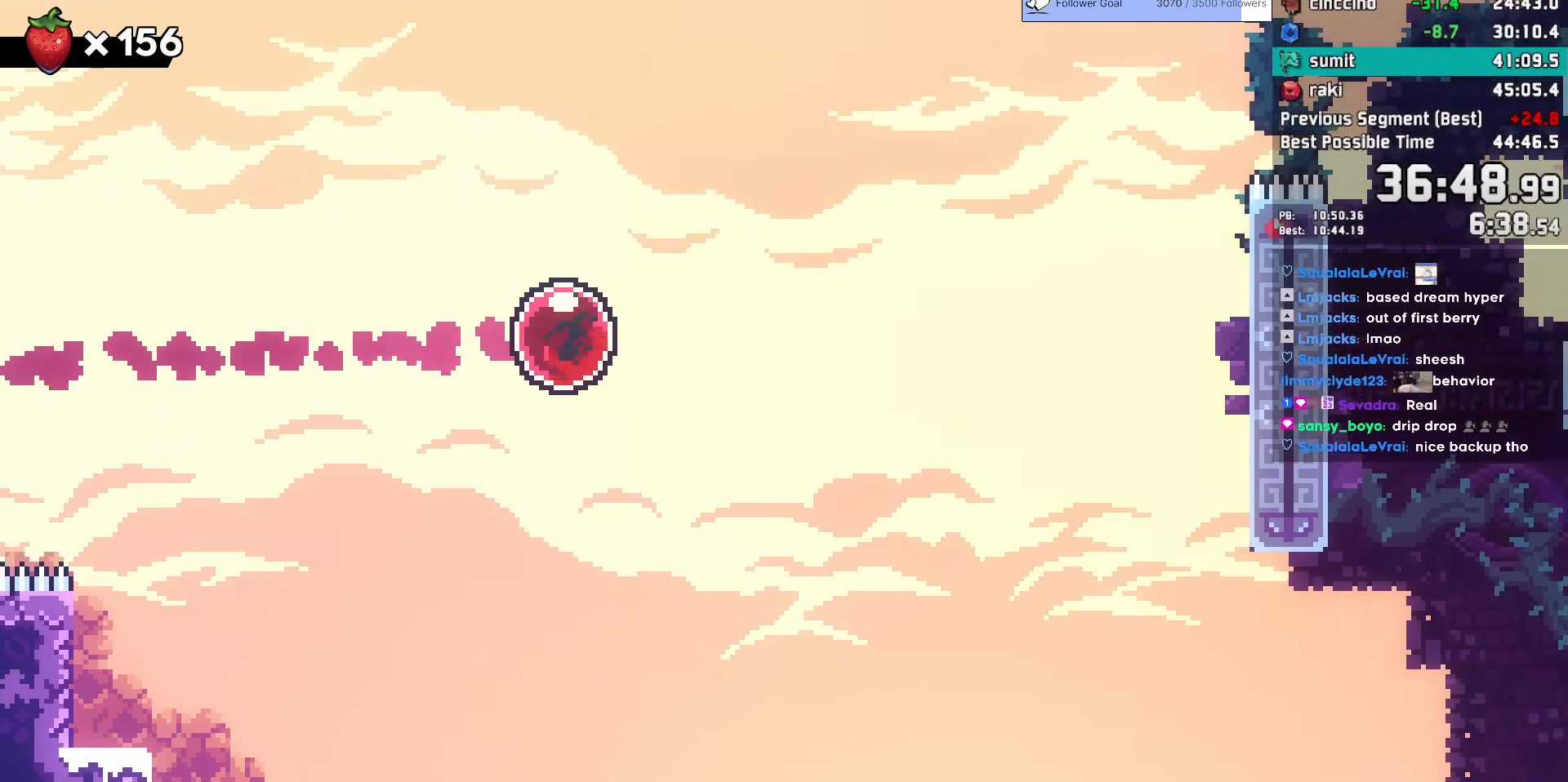
{"keys": ["dash", "right"], "events": [[333, "dash", "down"], [333, "up", "down"], [483, "up", "up"]]}
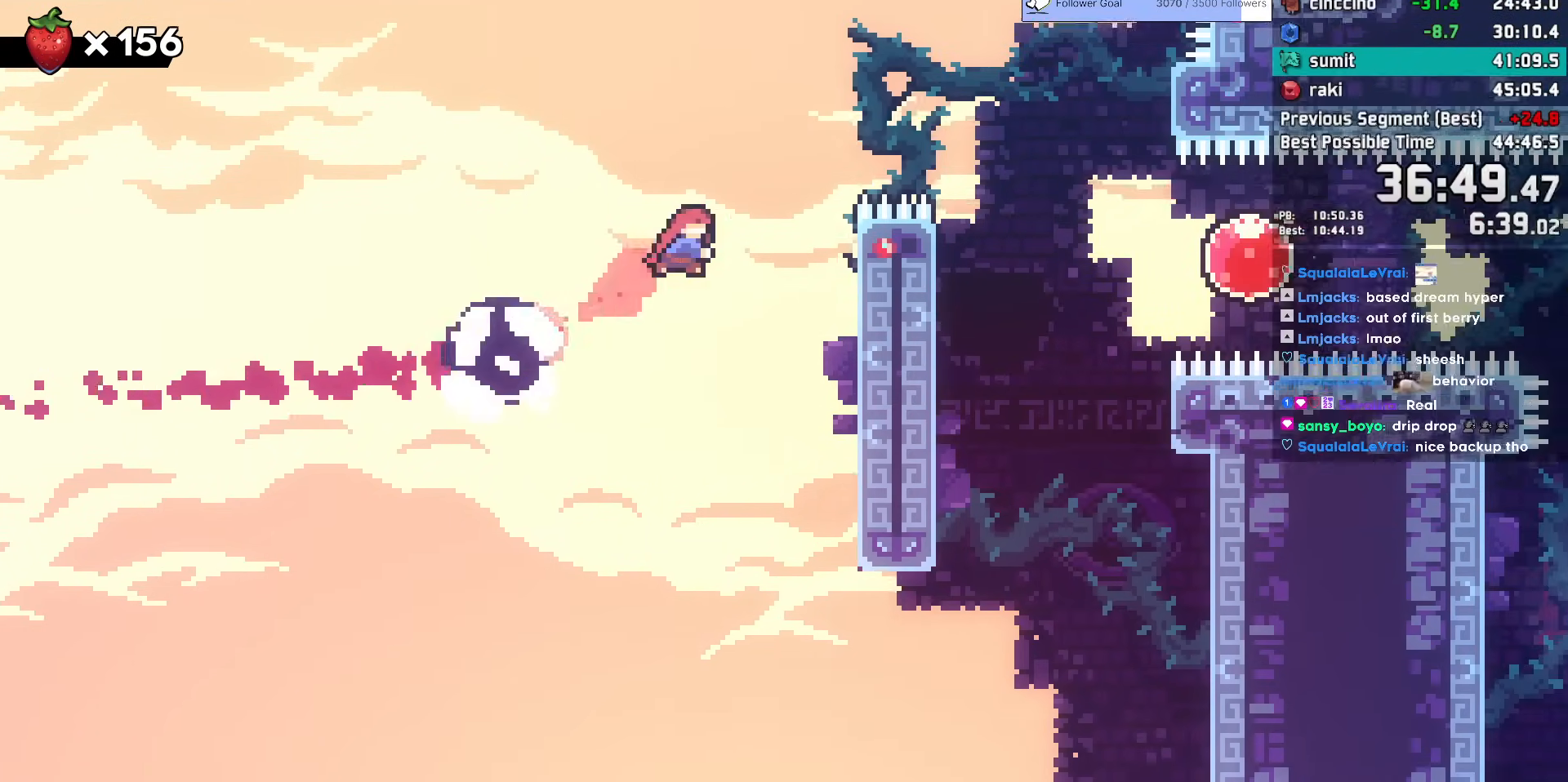
{"keys": ["right"], "events": [[33, "dash", "up"], [33, "grab", "down"], [67, "dash", "down"], [217, "dash", "up"], [250, "jump", "down"], [350, "grab", "up"], [350, "jump", "up"]]}
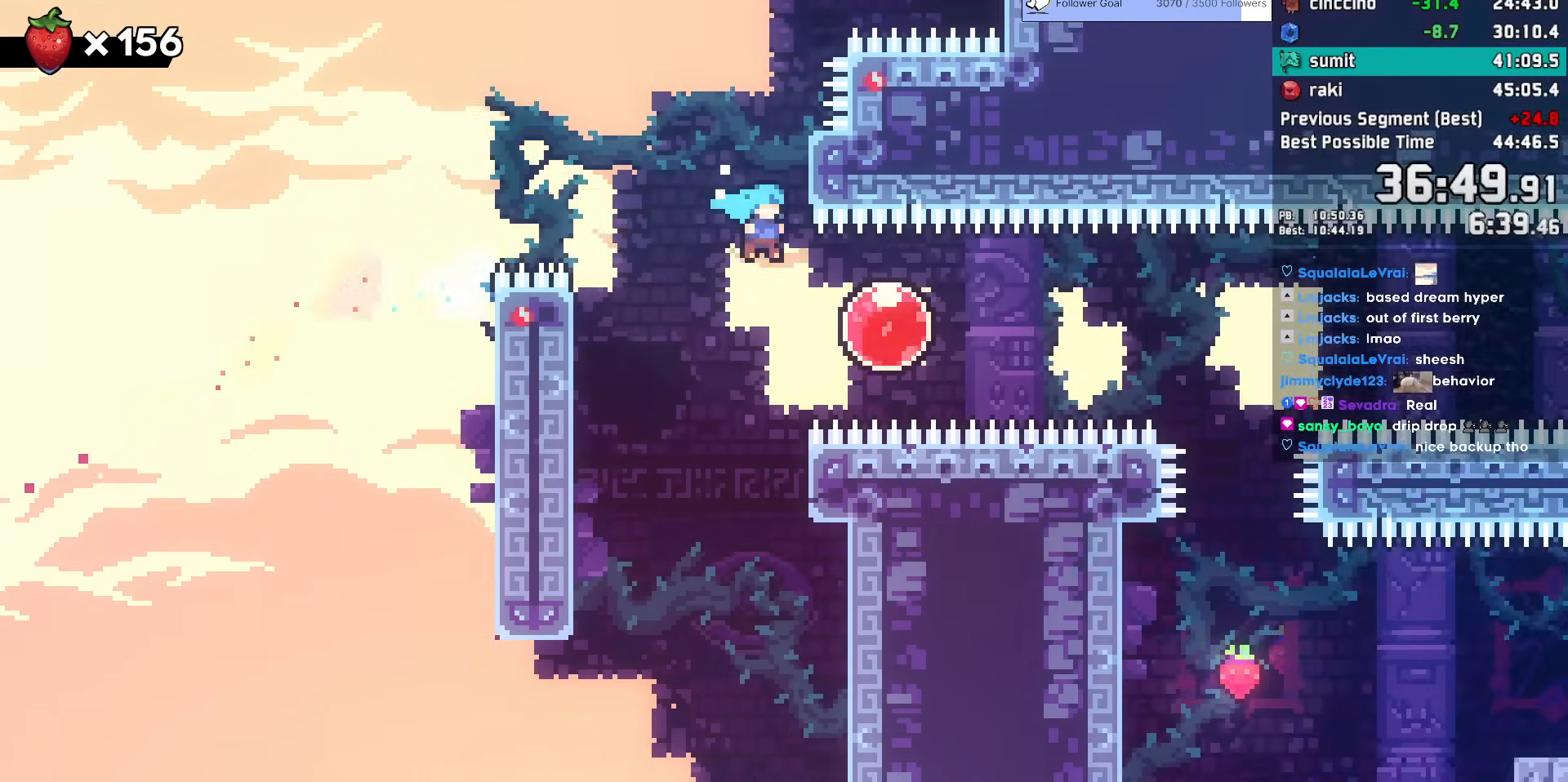
{"keys": ["dash", "down"], "events": [[133, "dash", "down"], [417, "dash", "up"], [467, "right", "up"], [500, "dash", "down"], [500, "down", "down"]]}
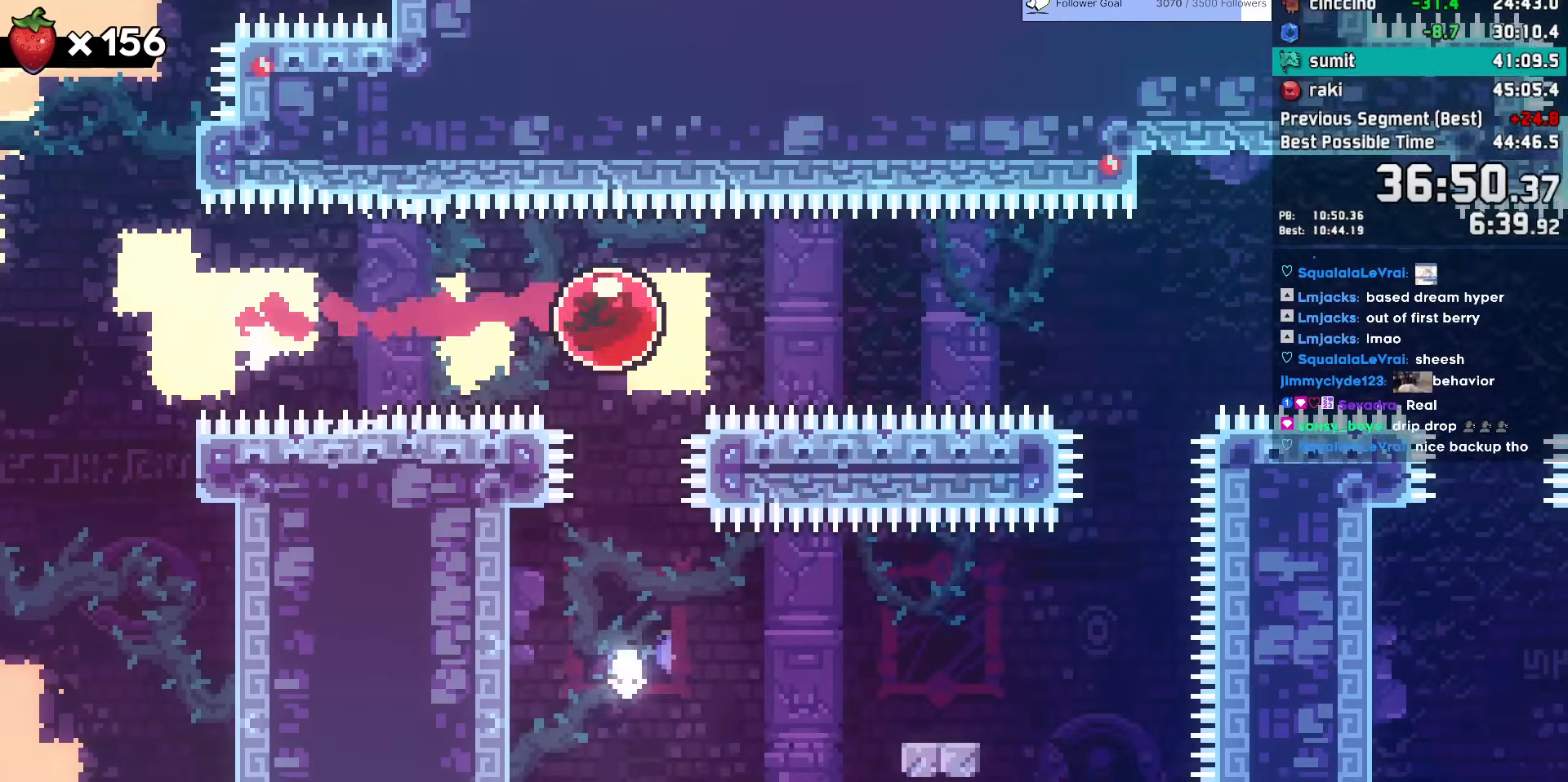
{"keys": ["dash", "right"], "events": [[333, "dash", "up"], [333, "down", "up"], [333, "right", "down"], [383, "dash", "down"]]}
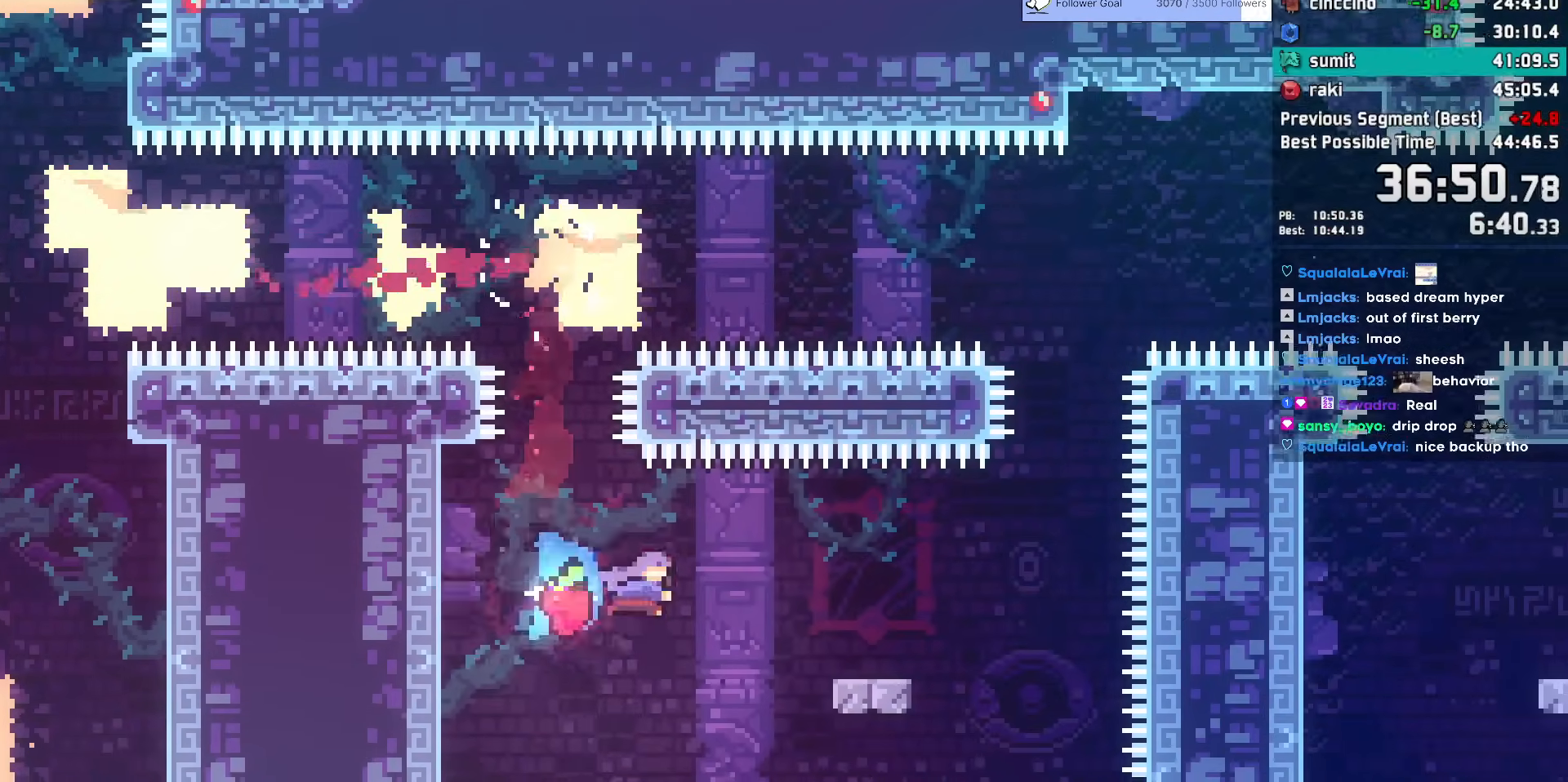
{"keys": ["jump", "right"], "events": [[17, "dash", "up"], [350, "jump", "down"]]}
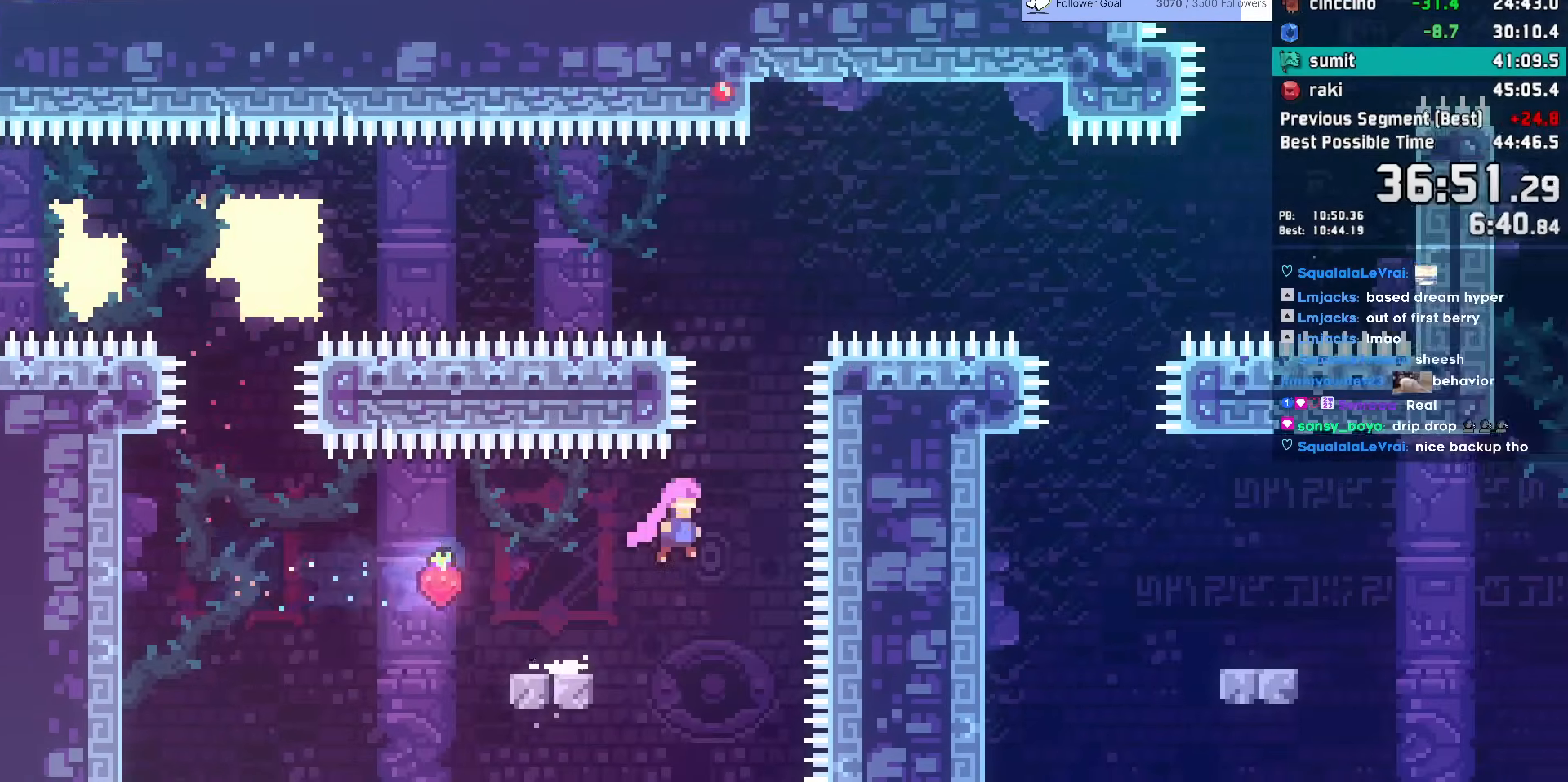
{"keys": ["dash", "right"], "events": [[133, "dash", "down"], [133, "right", "up"], [183, "jump", "up"], [183, "up", "down"], [367, "up", "up"], [417, "right", "down"], [467, "dash", "up"], [500, "dash", "down"]]}
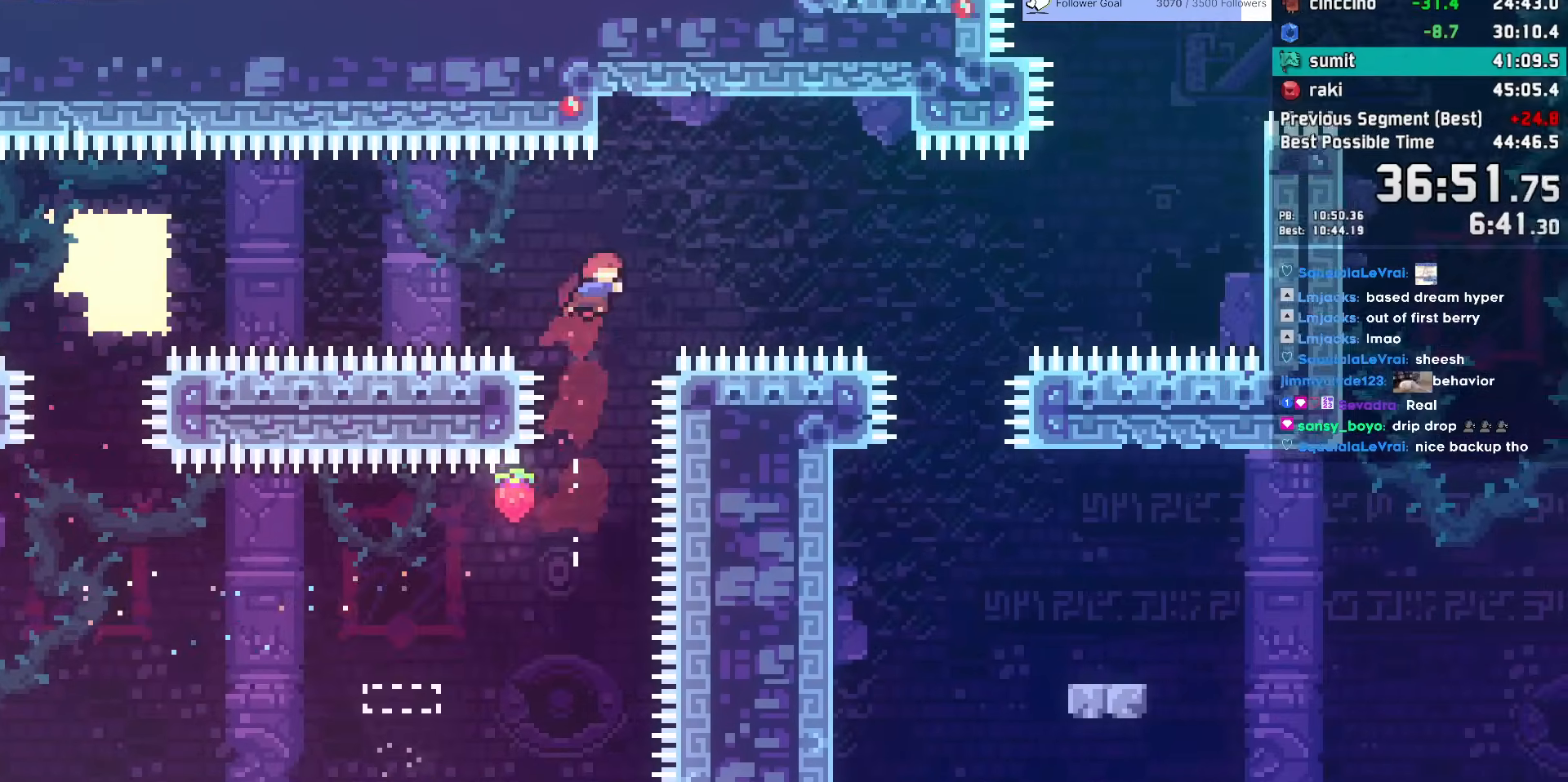
{"keys": ["down"], "events": [[150, "dash", "up"], [333, "down", "down"], [483, "right", "up"]]}
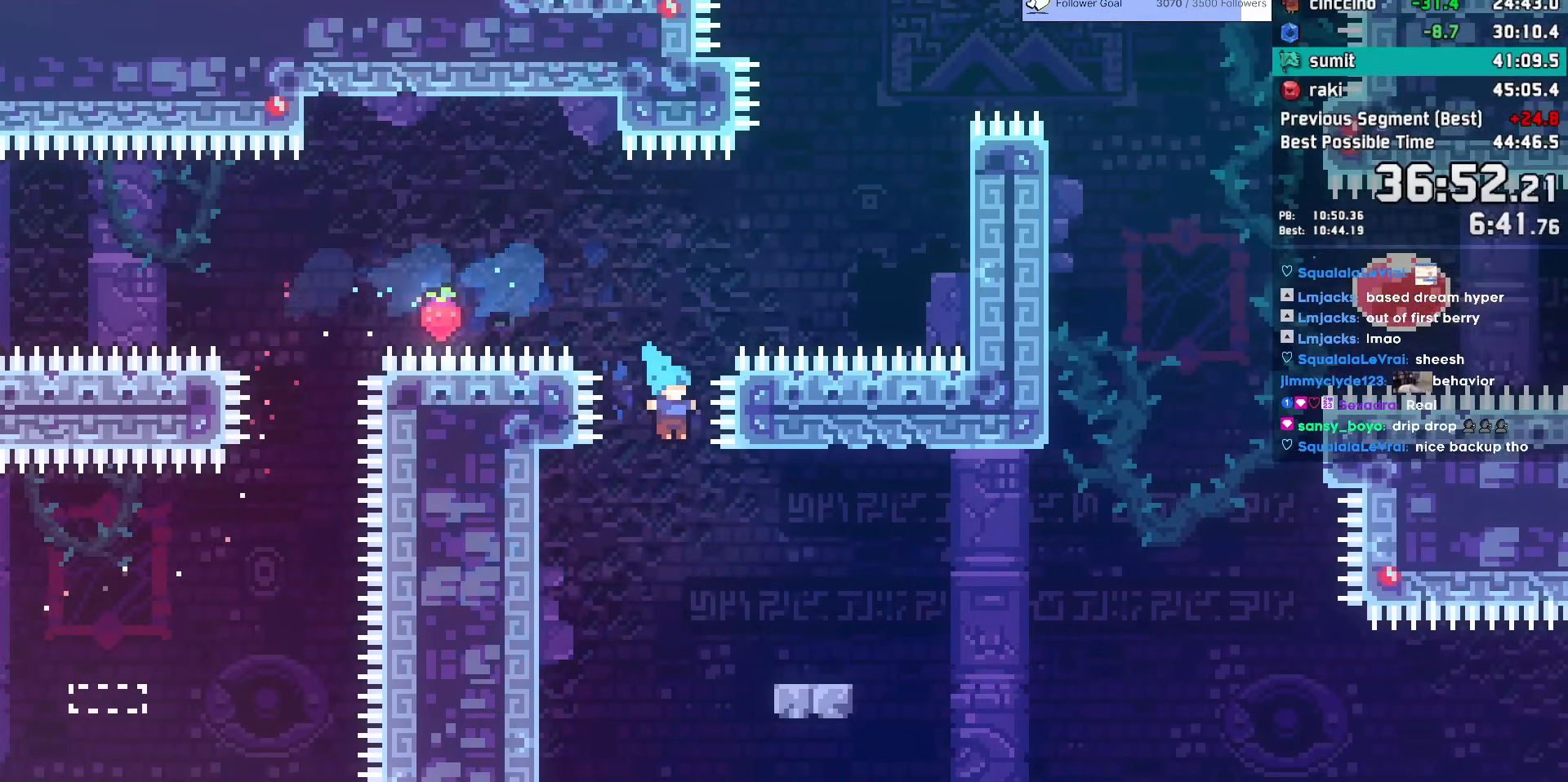
{"keys": ["dash", "jump", "right"], "events": [[17, "right", "down"], [217, "down", "up"], [300, "dash", "down"], [350, "jump", "down"]]}
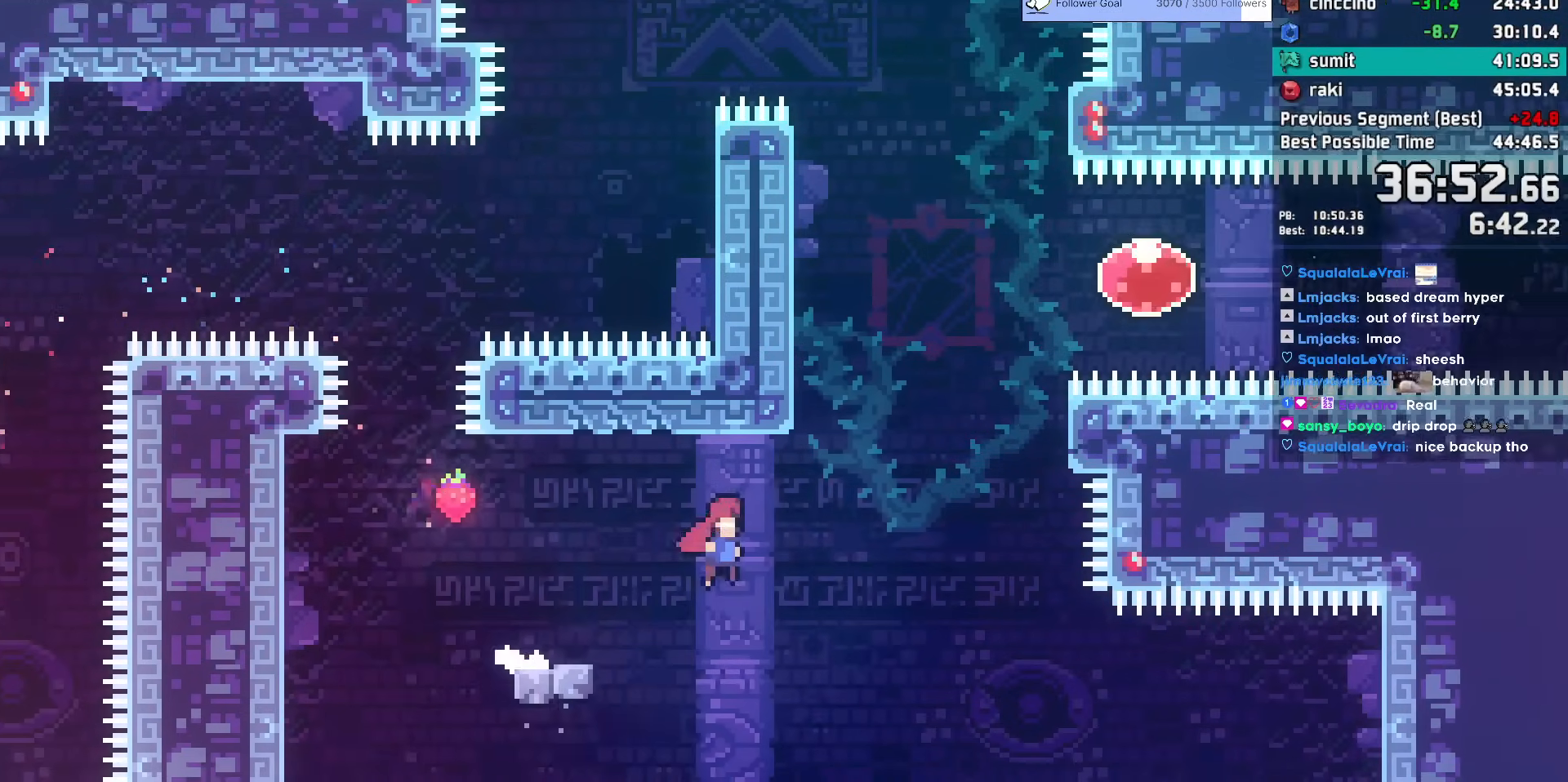
{"keys": ["grab", "jump", "right", "up"], "events": [[133, "jump", "up"], [183, "dash", "up"], [233, "dash", "down"], [233, "up", "down"], [317, "grab", "down"], [367, "dash", "up"], [417, "jump", "down"]]}
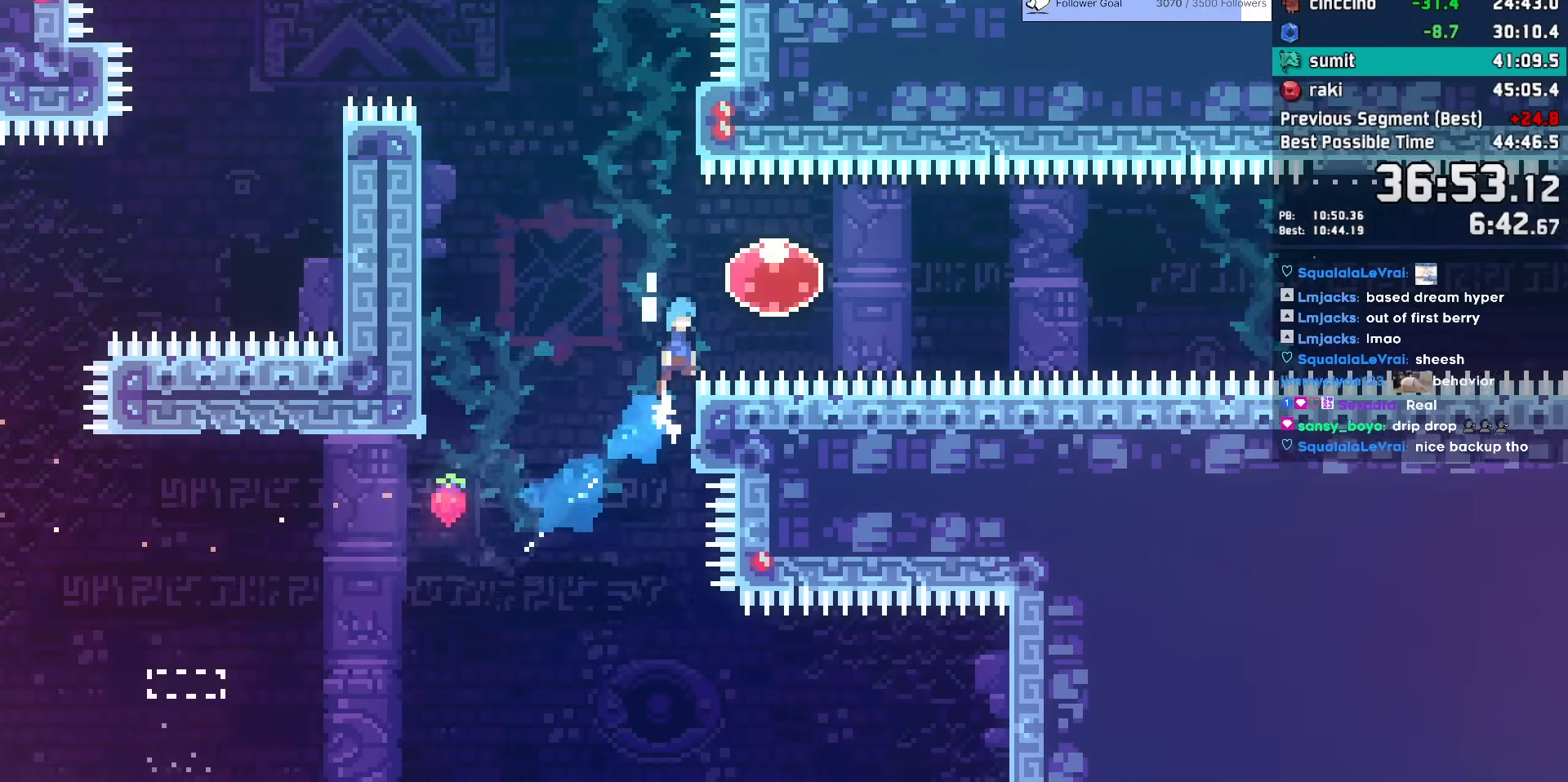
{"keys": ["right"], "events": [[50, "grab", "up"], [50, "up", "up"], [100, "dash", "down"], [150, "jump", "up"], [250, "dash", "up"]]}